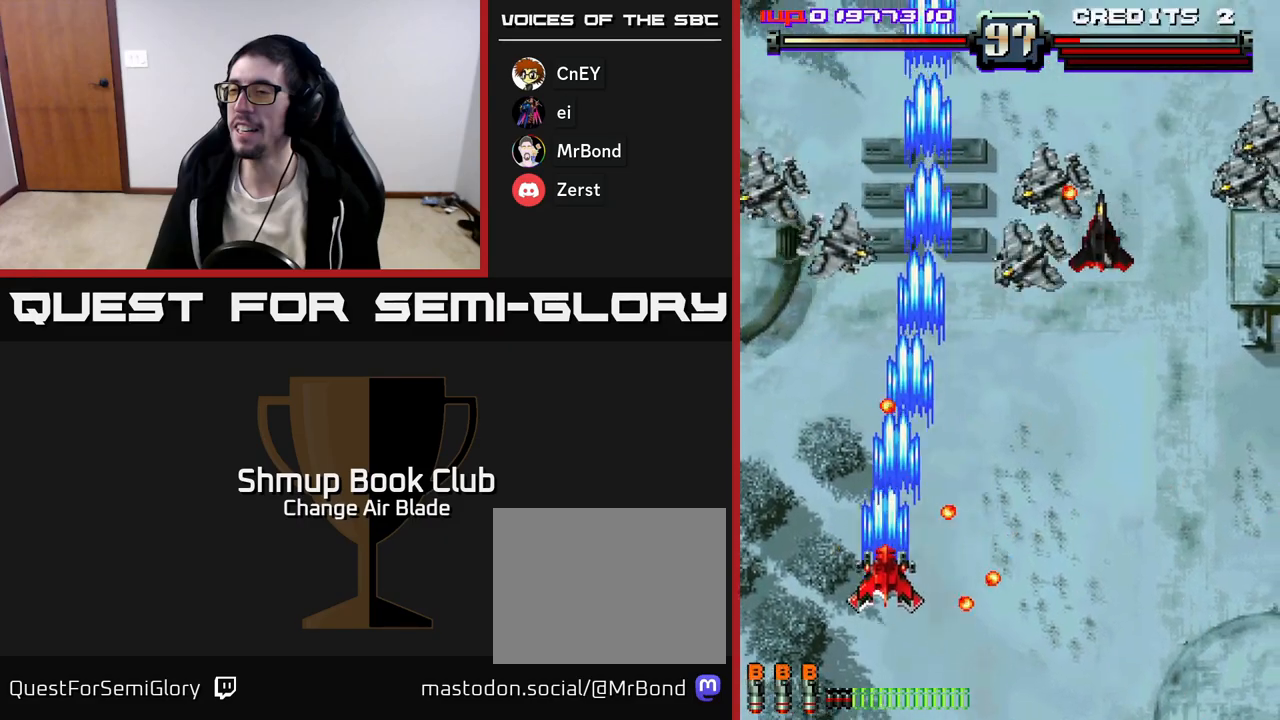
Gameplay with a controller (Xbox layout); each line is a JSON object with the inputs held at the frame after it. "events" lists button and stick changes between this image and that frame as [ms after this image, input, new state], when the widget could be followed in between.
{"buttons": ["DPAD_DOWN", "DPAD_RIGHT"], "left_stick": "center", "right_stick": "center", "events": [[33, "DPAD_LEFT", "up"], [33, "DPAD_UP", "up"], [50, "DPAD_RIGHT", "down"], [150, "DPAD_UP", "down"], [267, "A", "up"], [267, "DPAD_UP", "up"], [300, "DPAD_DOWN", "down"]]}
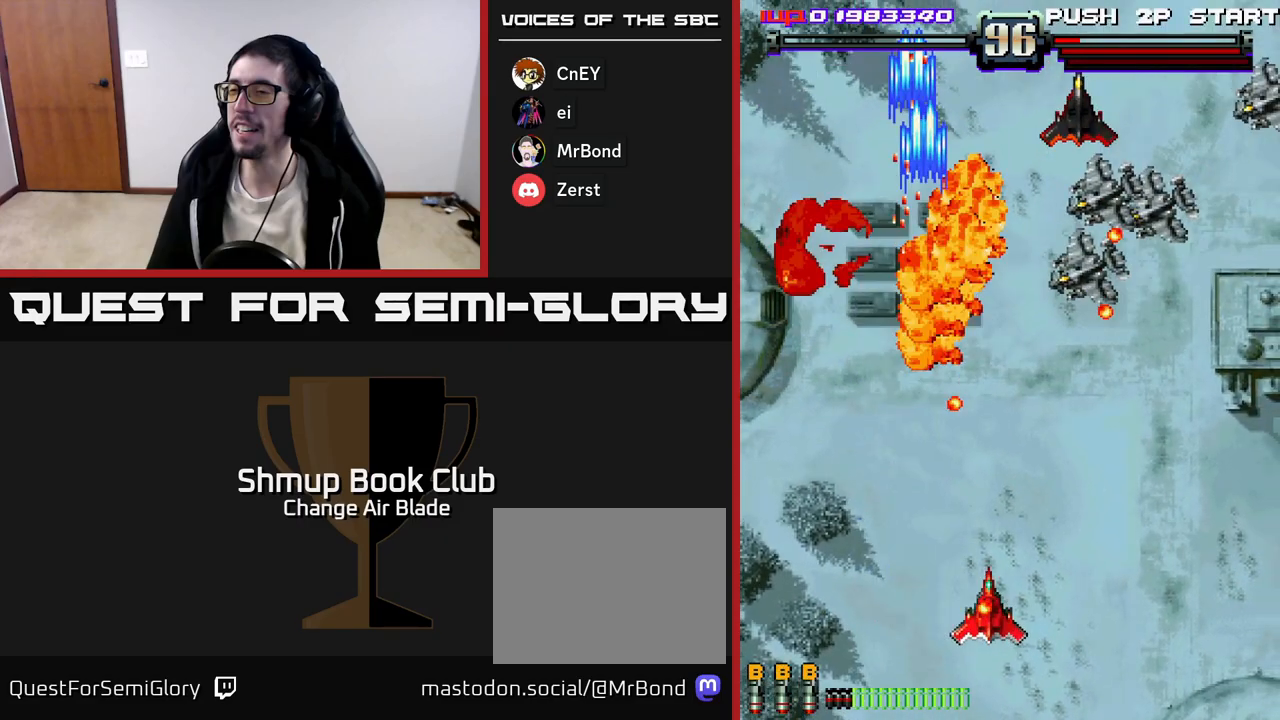
{"buttons": ["A"], "left_stick": "center", "right_stick": "center", "events": [[217, "DPAD_DOWN", "up"], [383, "A", "down"], [383, "DPAD_DOWN", "down"], [400, "DPAD_DOWN", "up"], [400, "DPAD_RIGHT", "up"]]}
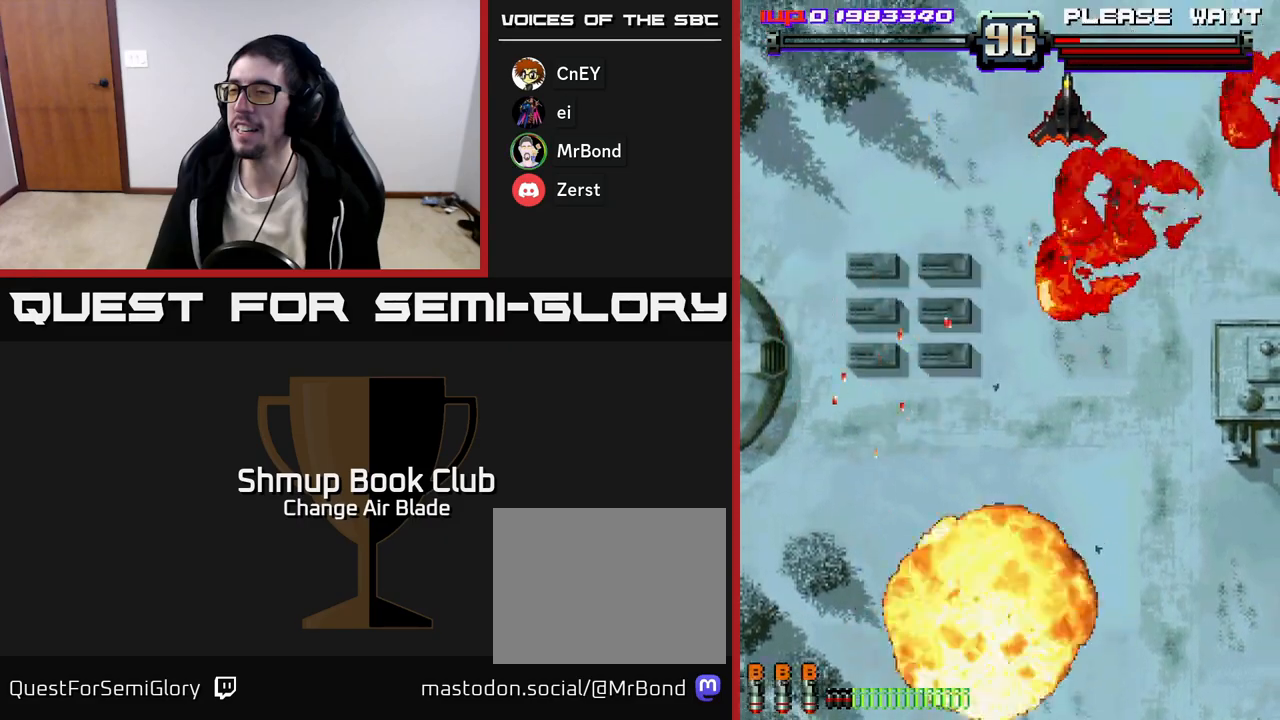
{"buttons": ["A"], "left_stick": "center", "right_stick": "center", "events": [[133, "DPAD_RIGHT", "down"], [467, "DPAD_RIGHT", "up"]]}
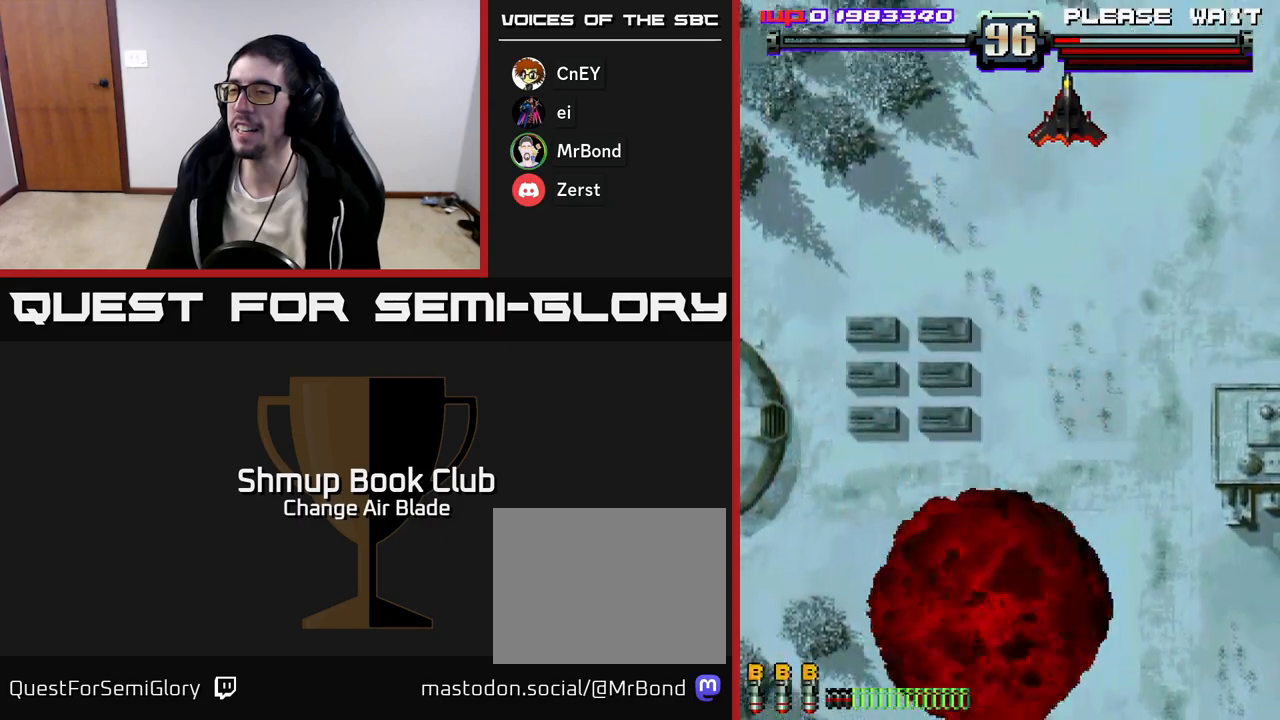
{"buttons": ["A"], "left_stick": "center", "right_stick": "center", "events": []}
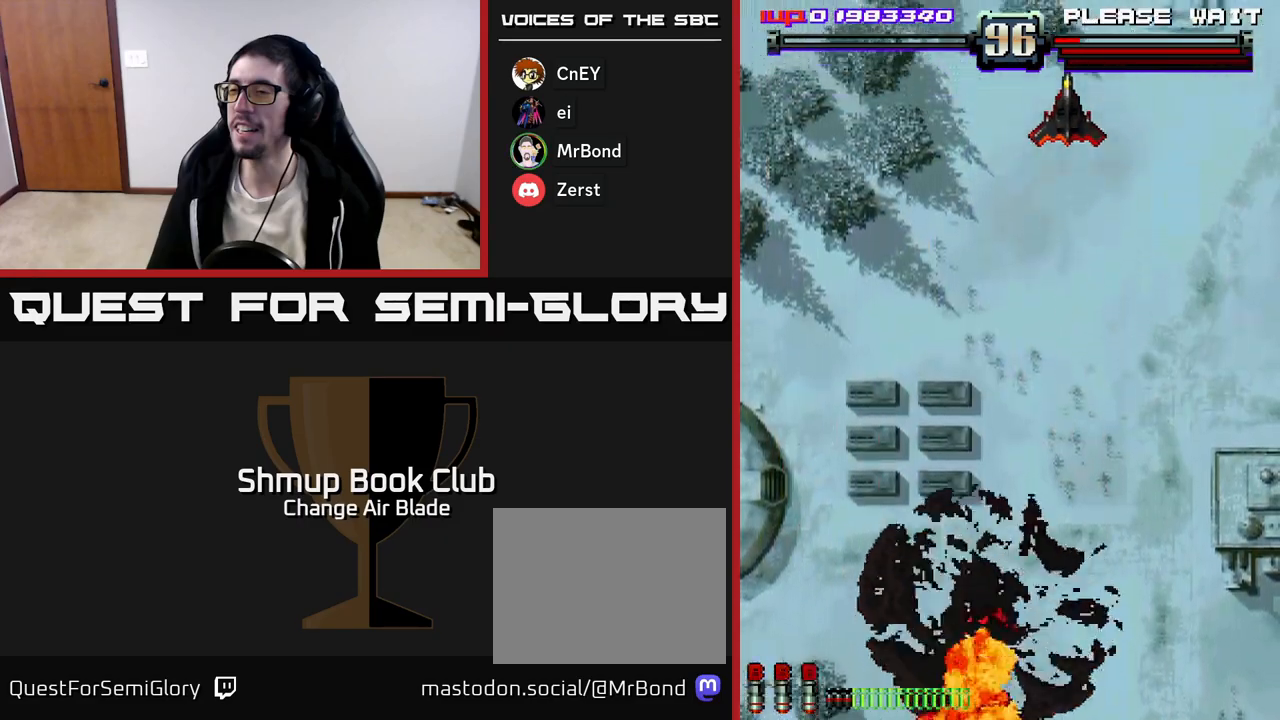
{"buttons": [], "left_stick": "center", "right_stick": "center", "events": [[350, "A", "up"]]}
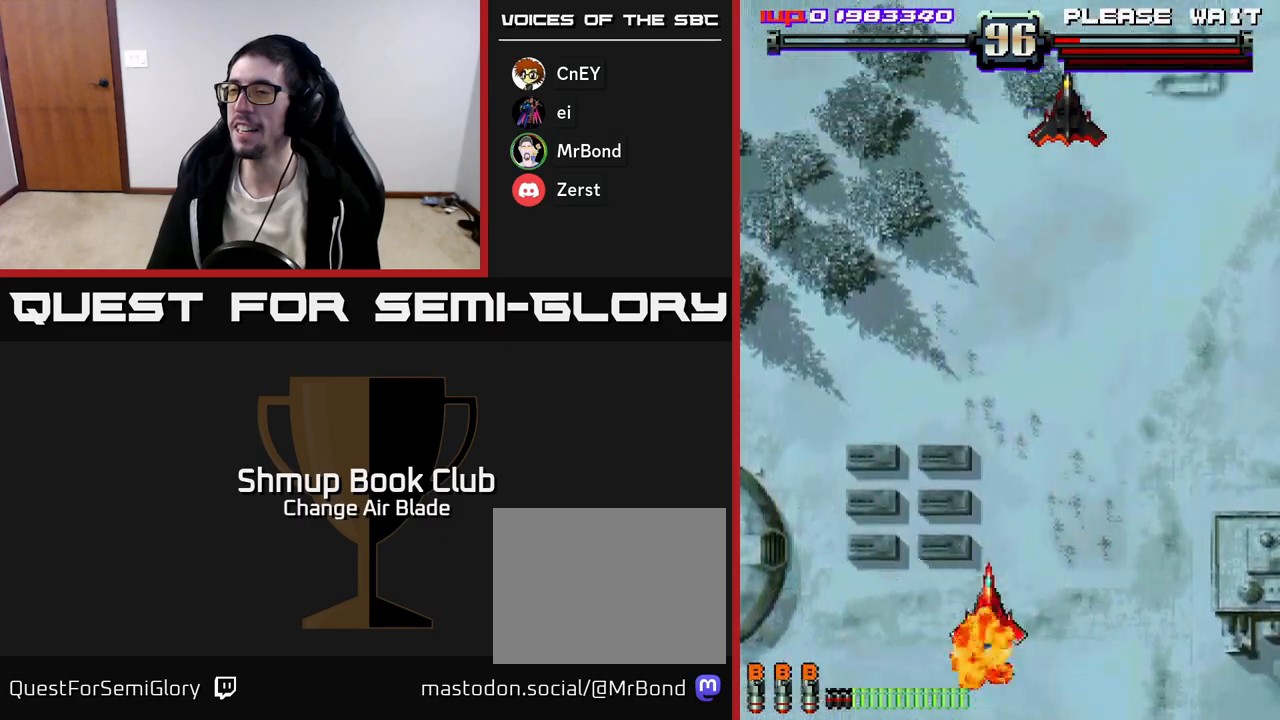
{"buttons": [], "left_stick": "center", "right_stick": "center", "events": []}
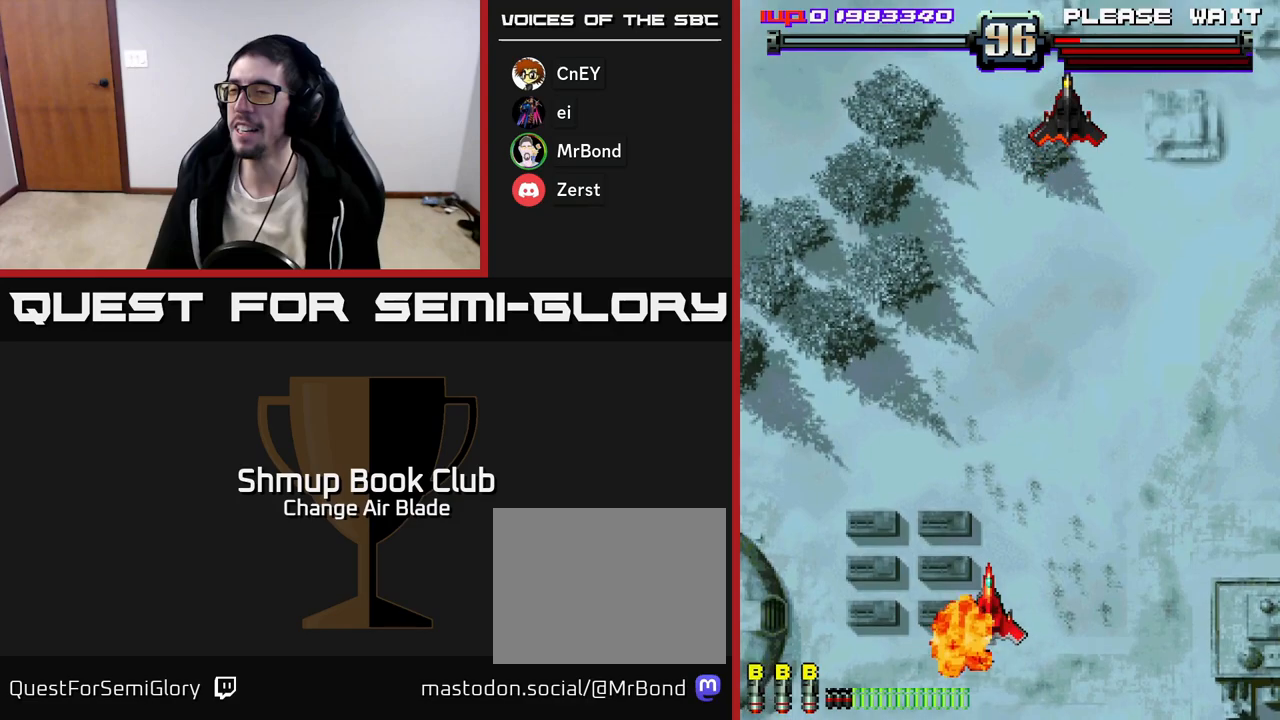
{"buttons": [], "left_stick": "center", "right_stick": "center", "events": [[167, "A", "down"], [367, "X", "down"], [383, "A", "up"], [500, "X", "up"]]}
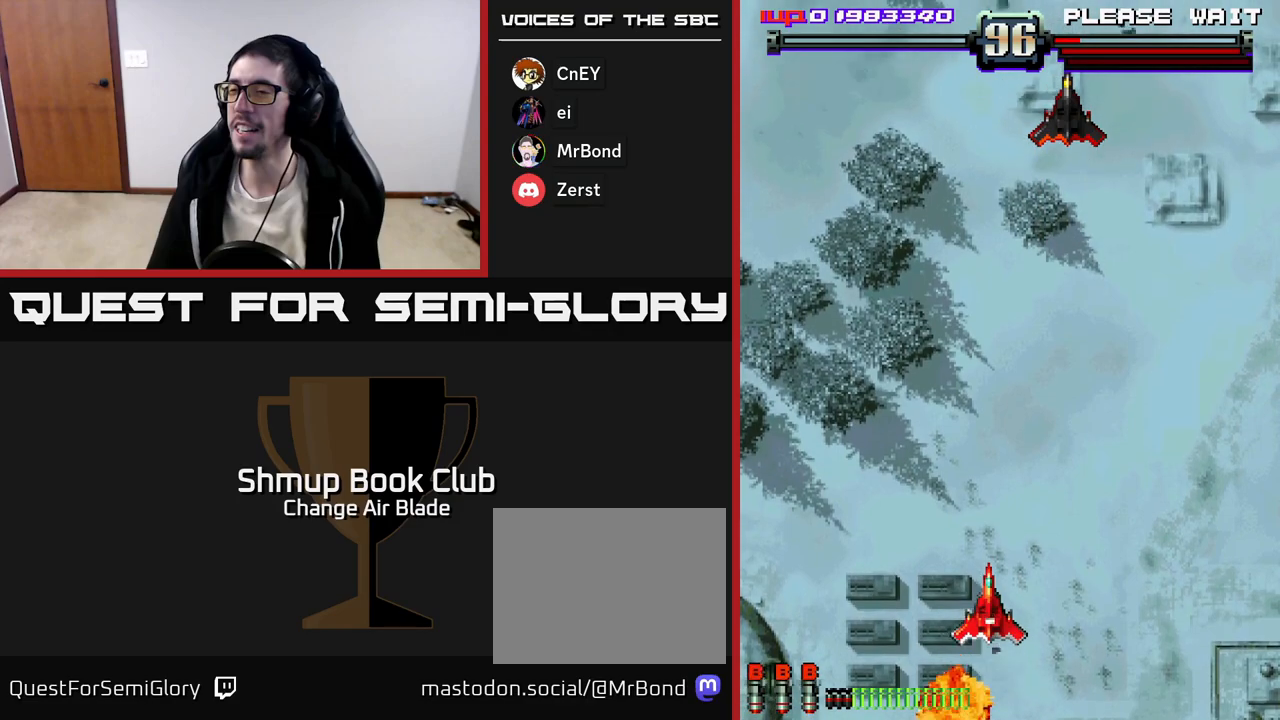
{"buttons": ["A", "X"], "left_stick": "center", "right_stick": "center", "events": [[17, "A", "down"], [100, "X", "down"], [133, "A", "up"], [217, "X", "up"], [250, "A", "down"], [300, "X", "down"], [333, "A", "up"], [417, "X", "up"], [450, "A", "down"], [483, "X", "down"]]}
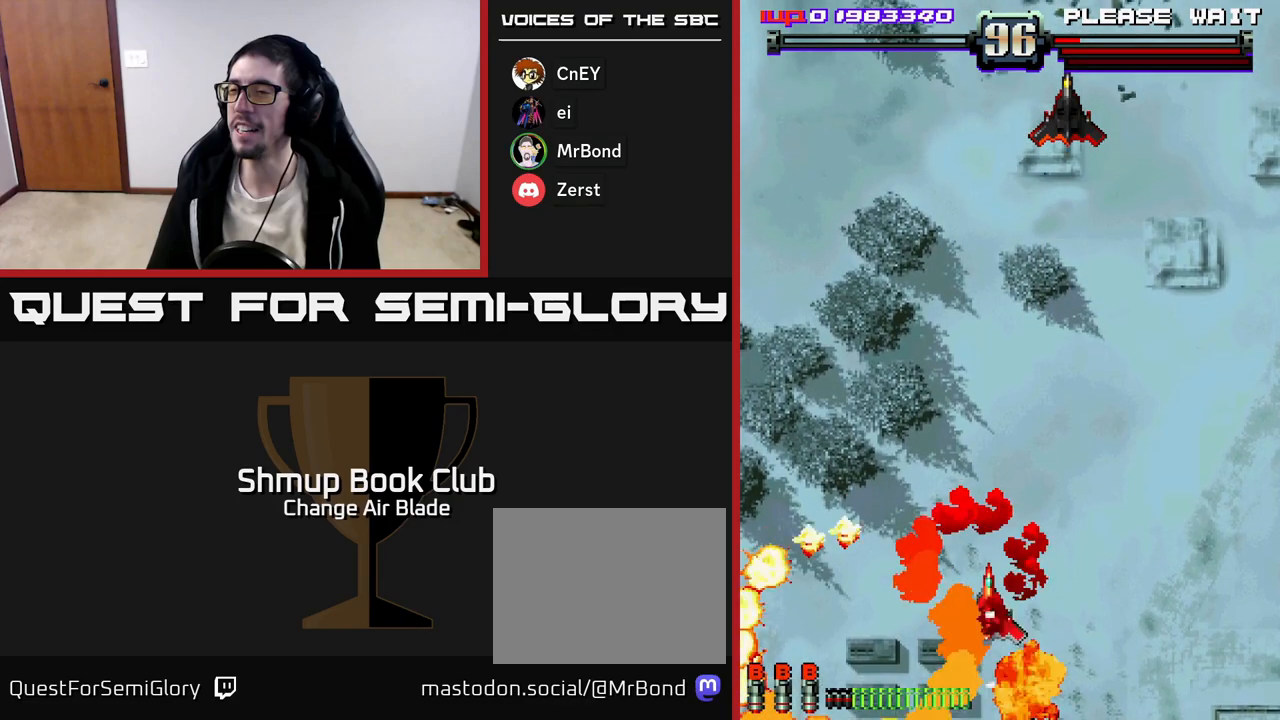
{"buttons": [], "left_stick": "center", "right_stick": "center", "events": [[100, "A", "up"], [100, "X", "up"], [150, "A", "down"], [167, "X", "down"], [283, "A", "up"], [283, "X", "up"], [350, "A", "down"], [367, "X", "down"], [450, "X", "up"], [467, "A", "up"]]}
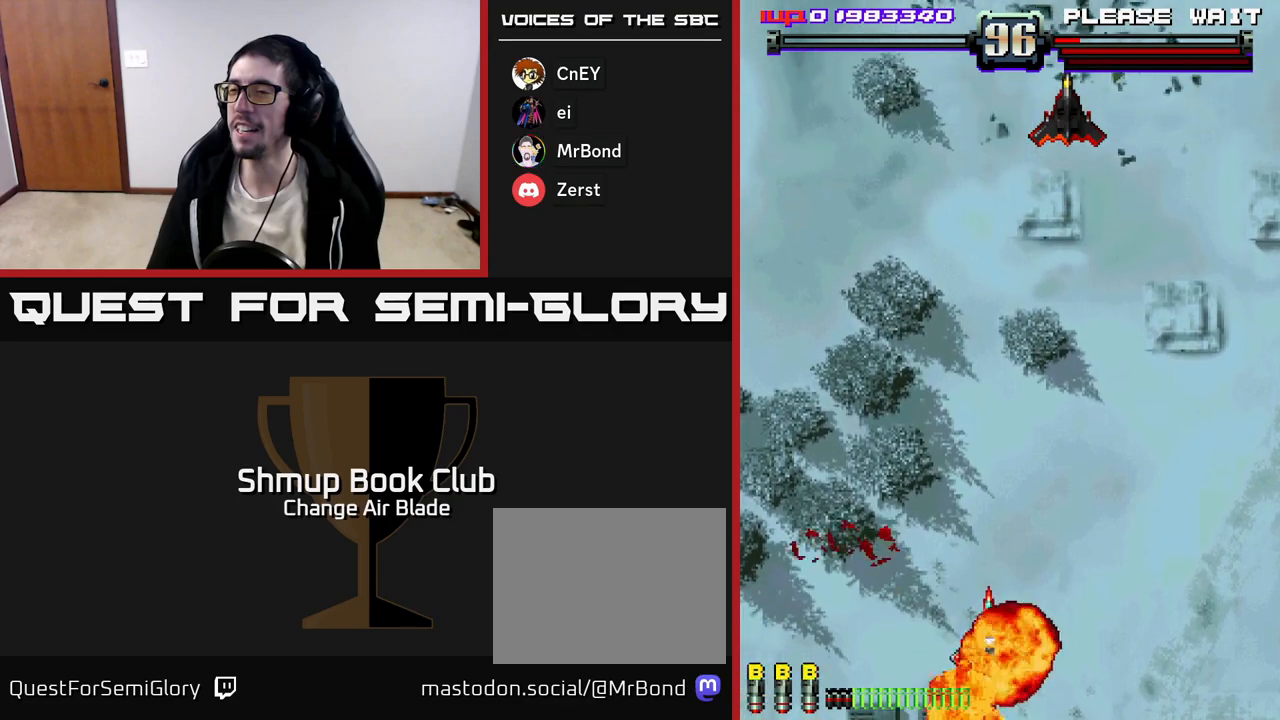
{"buttons": [], "left_stick": "center", "right_stick": "center", "events": [[33, "A", "down"], [33, "X", "down"], [117, "A", "up"], [117, "X", "up"], [200, "A", "down"], [200, "X", "down"], [300, "A", "up"], [300, "X", "up"], [350, "A", "down"], [367, "X", "down"], [467, "X", "up"], [483, "A", "up"]]}
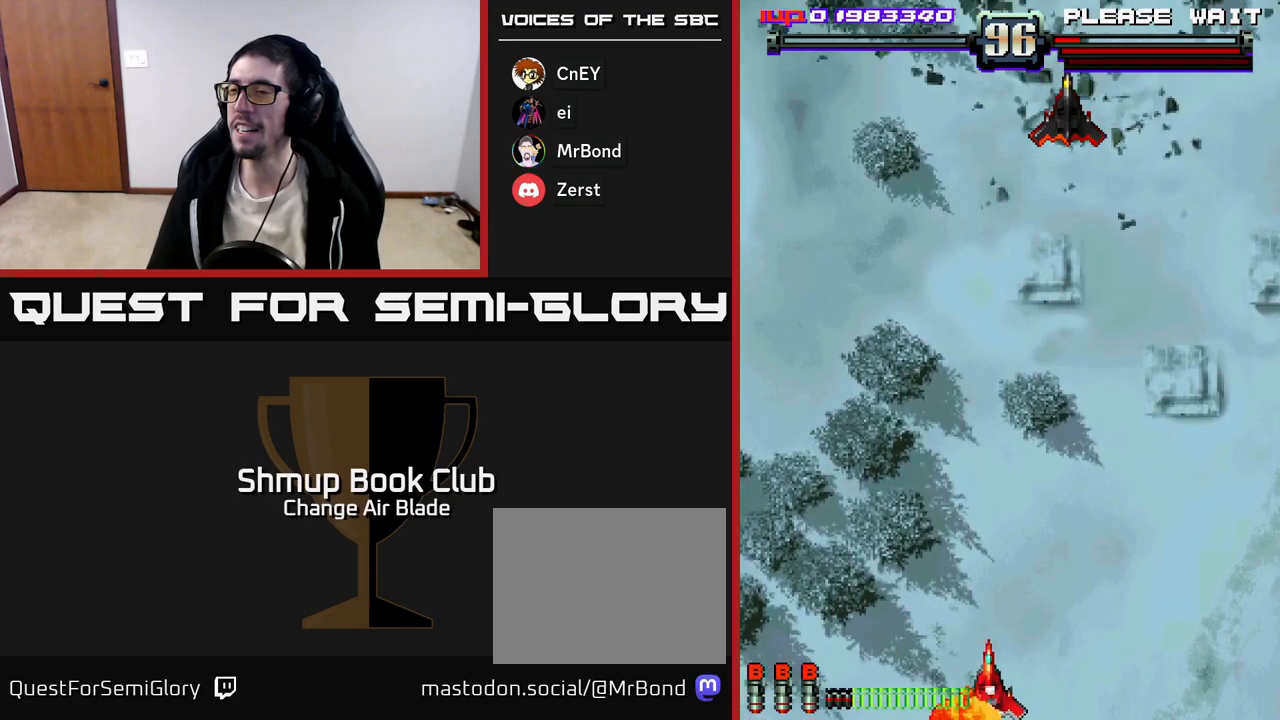
{"buttons": ["A", "X"], "left_stick": "center", "right_stick": "center", "events": [[33, "A", "down"], [50, "X", "down"], [150, "X", "up"], [167, "A", "up"], [250, "A", "down"], [250, "X", "down"], [367, "A", "up"], [367, "X", "up"], [433, "A", "down"], [450, "X", "down"]]}
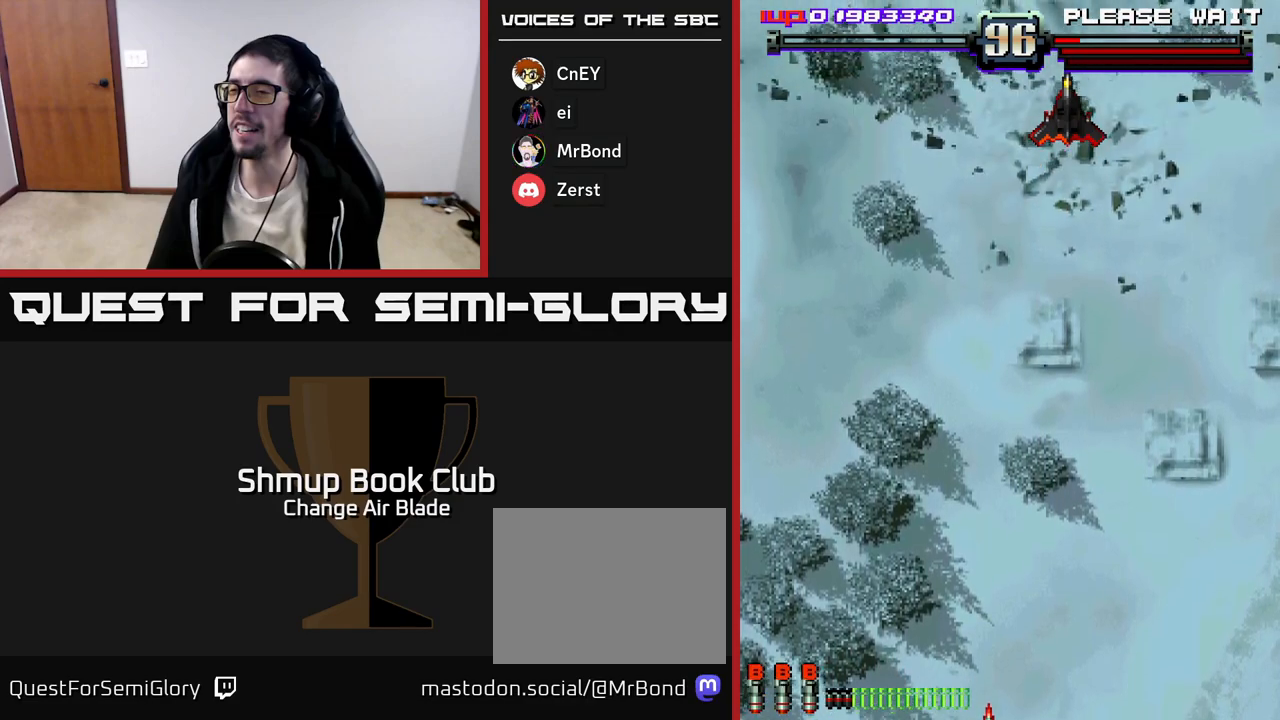
{"buttons": [], "left_stick": "center", "right_stick": "center", "events": [[67, "A", "up"], [67, "X", "up"], [167, "A", "down"], [167, "X", "down"], [283, "A", "up"], [283, "X", "up"], [350, "A", "down"], [367, "X", "down"], [483, "A", "up"], [483, "X", "up"]]}
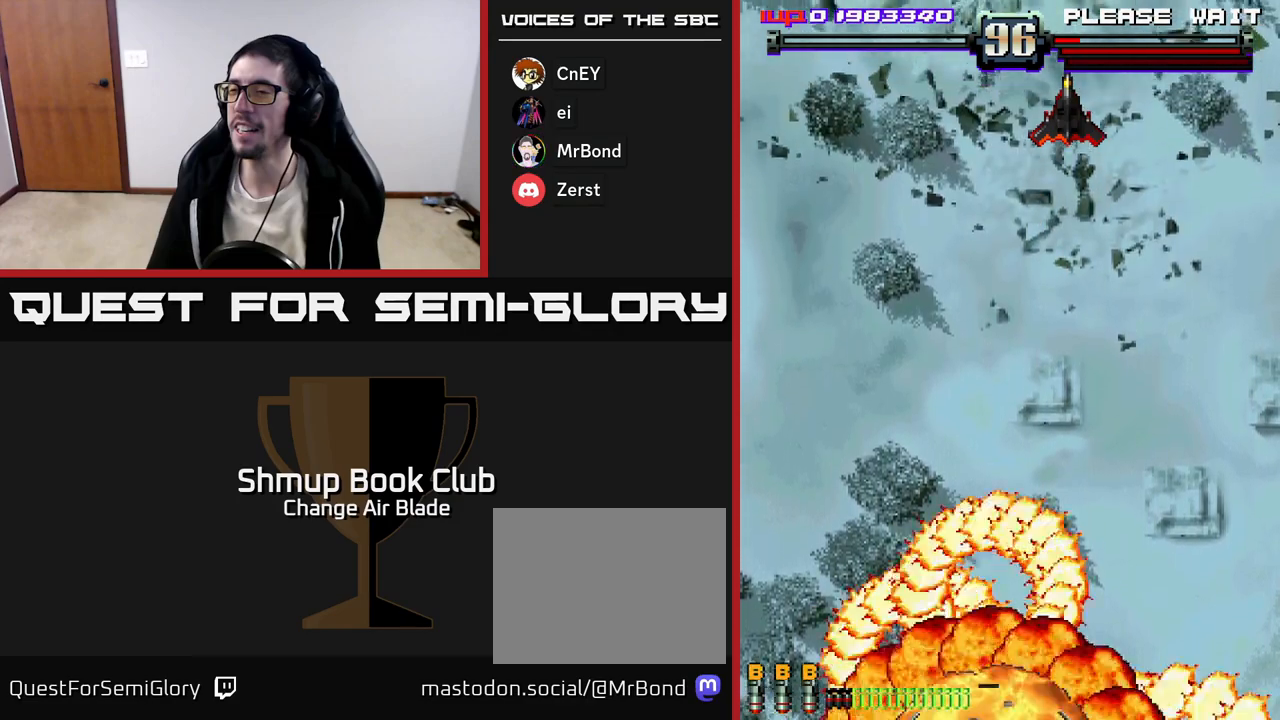
{"buttons": ["A", "X"], "left_stick": "center", "right_stick": "center", "events": [[67, "A", "down"], [83, "X", "down"], [200, "X", "up"], [217, "A", "up"], [283, "A", "down"], [283, "X", "down"], [400, "A", "up"], [417, "X", "up"], [500, "A", "down"], [500, "X", "down"]]}
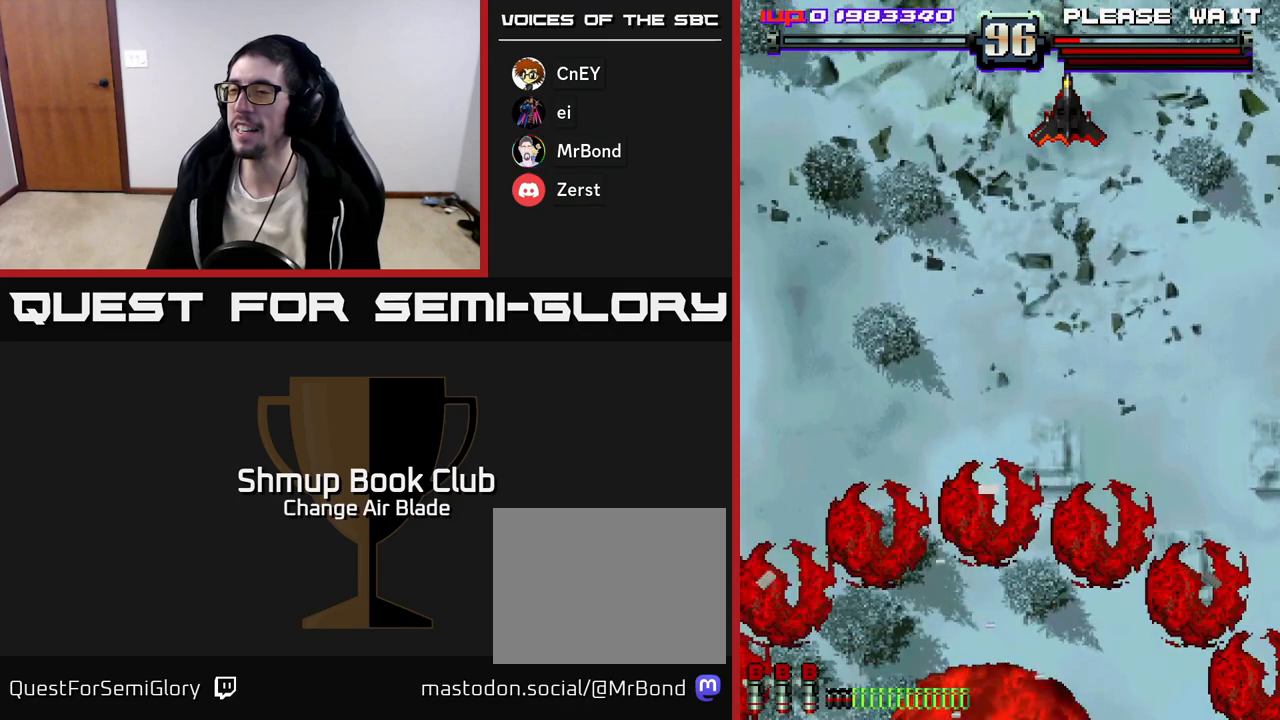
{"buttons": ["A", "X"], "left_stick": "center", "right_stick": "center", "events": [[167, "X", "up"], [233, "X", "down"], [250, "A", "up"], [333, "A", "down"], [367, "X", "up"], [467, "X", "down"]]}
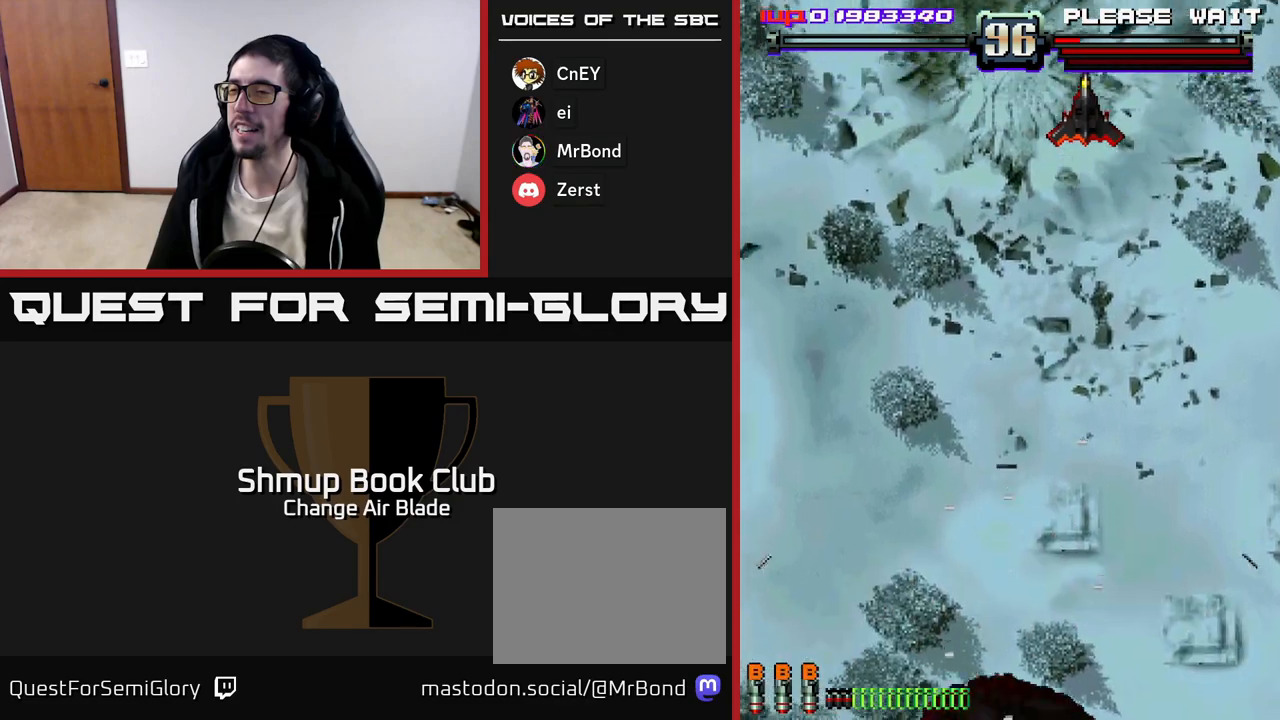
{"buttons": ["A", "X"], "left_stick": "center", "right_stick": "center", "events": [[83, "X", "up"], [183, "X", "down"], [333, "X", "up"], [433, "X", "down"], [483, "A", "up"], [500, "A", "down"]]}
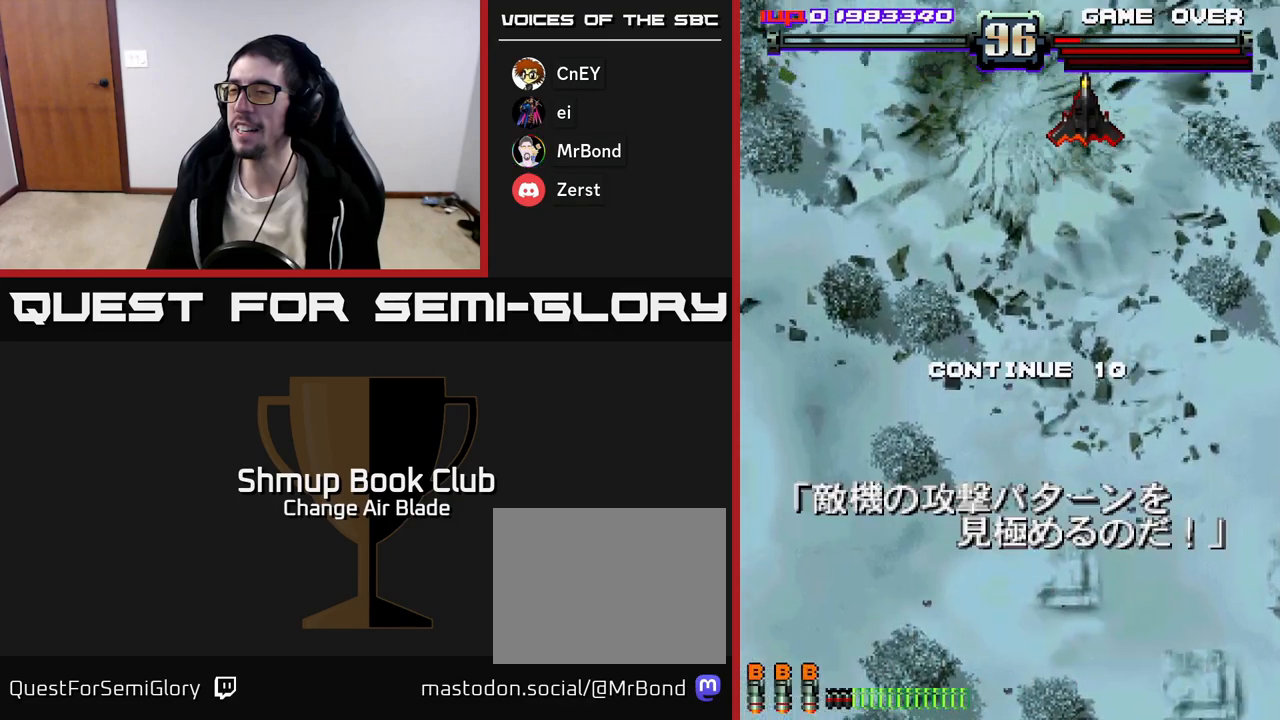
{"buttons": ["A", "X"], "left_stick": "center", "right_stick": "center", "events": [[83, "X", "up"], [167, "X", "down"], [200, "A", "up"], [267, "A", "down"], [317, "X", "up"], [417, "X", "down"]]}
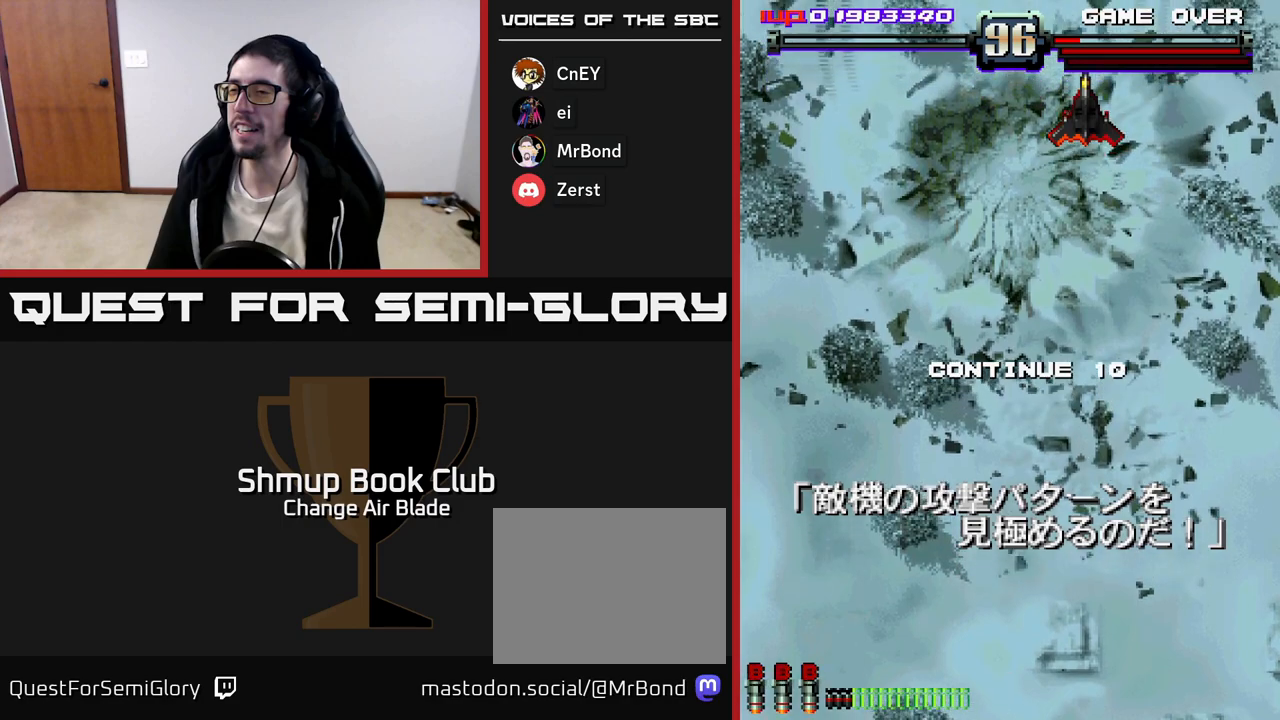
{"buttons": ["X"], "left_stick": "center", "right_stick": "center", "events": [[50, "A", "up"], [50, "X", "up"], [267, "A", "down"], [367, "A", "up"], [367, "X", "down"]]}
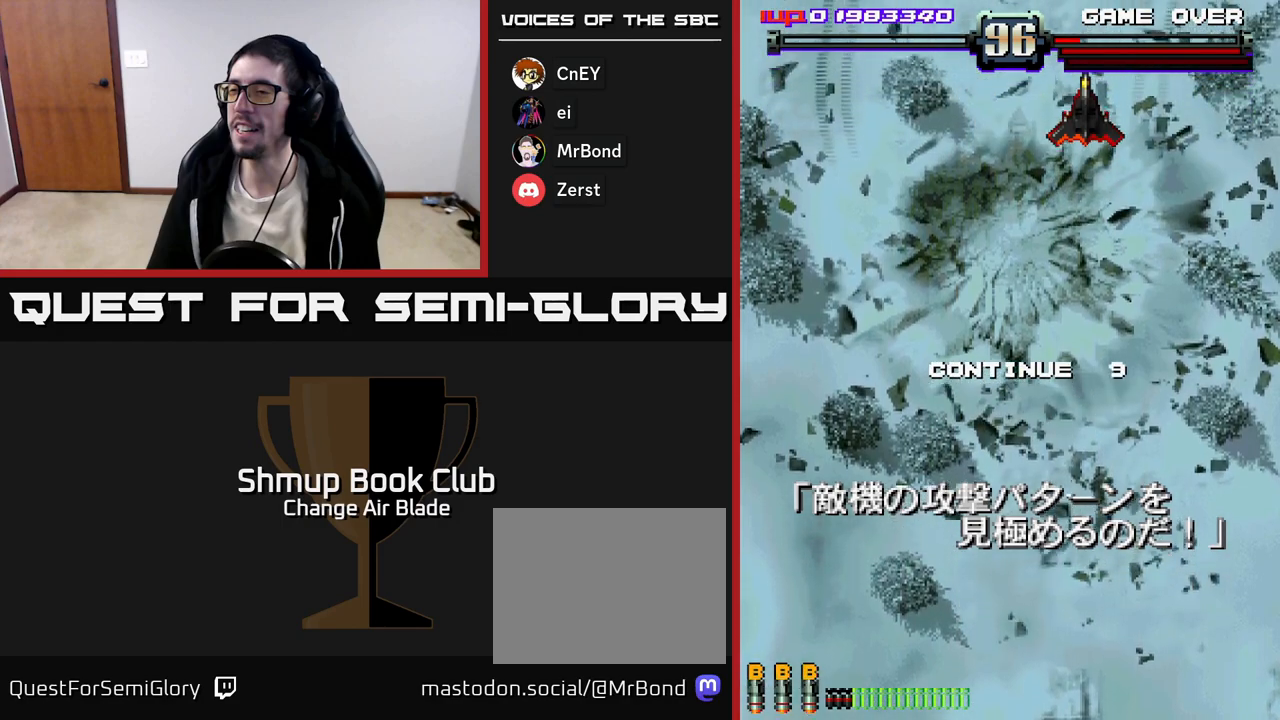
{"buttons": ["A"], "left_stick": "center", "right_stick": "center", "events": [[17, "A", "down"], [17, "X", "up"], [100, "X", "down"], [133, "A", "up"], [183, "A", "down"], [233, "X", "up"], [317, "X", "down"], [333, "A", "up"], [433, "A", "down"], [467, "X", "up"]]}
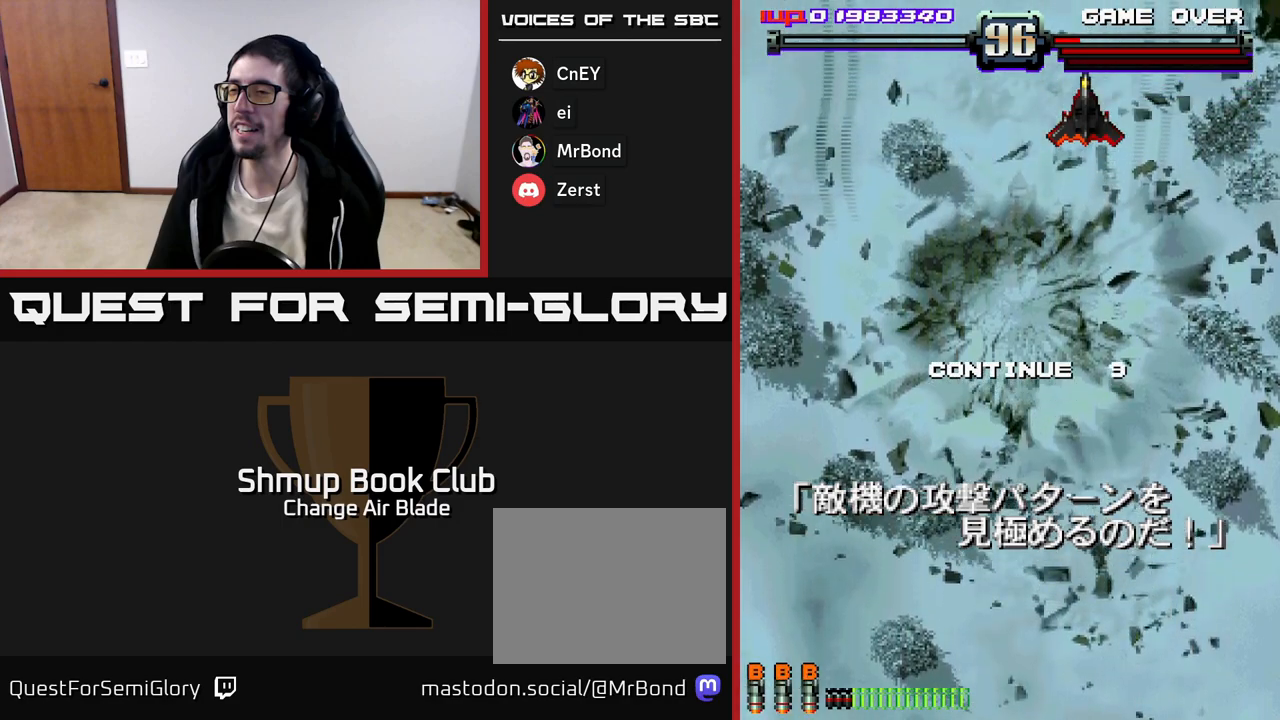
{"buttons": ["A"], "left_stick": "center", "right_stick": "center", "events": [[50, "X", "down"], [183, "X", "up"], [267, "X", "down"], [317, "A", "up"], [367, "A", "down"], [433, "X", "up"]]}
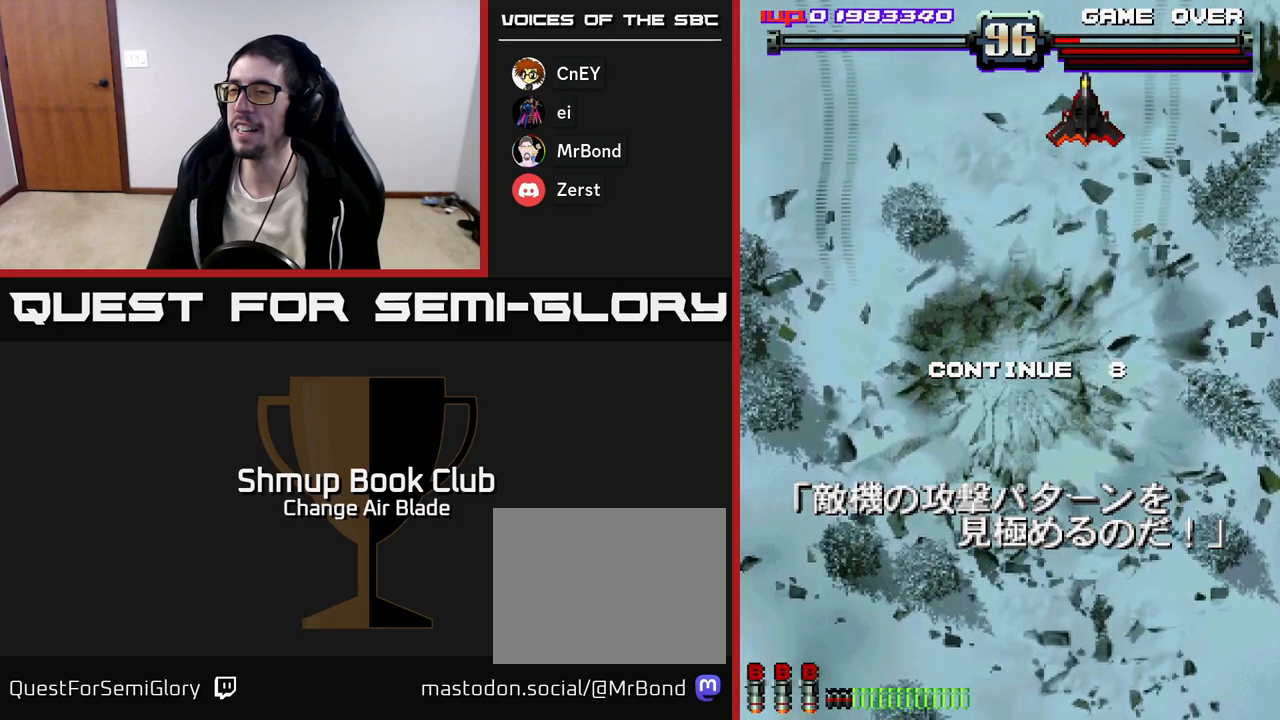
{"buttons": ["X"], "left_stick": "center", "right_stick": "center", "events": [[17, "X", "down"], [33, "A", "up"], [100, "A", "down"], [167, "X", "up"], [233, "X", "down"], [367, "X", "up"], [450, "X", "down"], [483, "A", "up"]]}
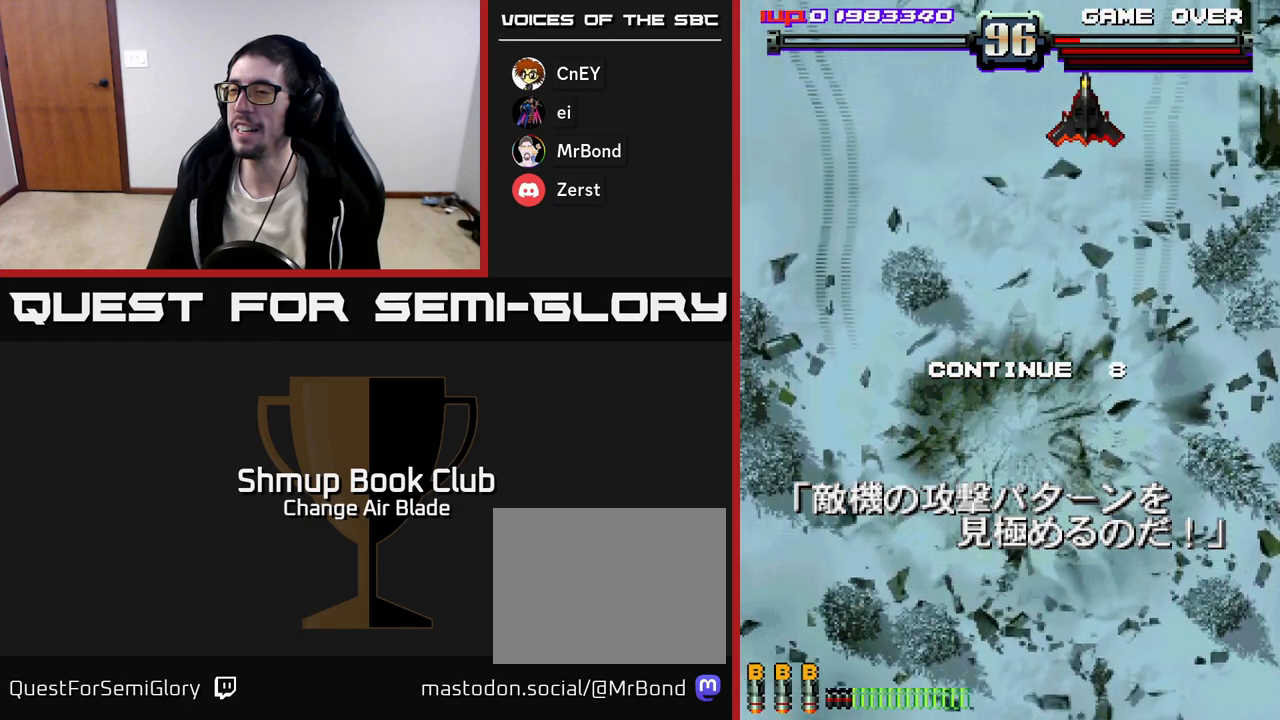
{"buttons": ["A", "X"], "left_stick": "center", "right_stick": "center", "events": [[50, "A", "down"], [100, "X", "up"], [200, "X", "down"], [250, "A", "up"], [300, "A", "down"], [333, "X", "up"], [450, "X", "down"]]}
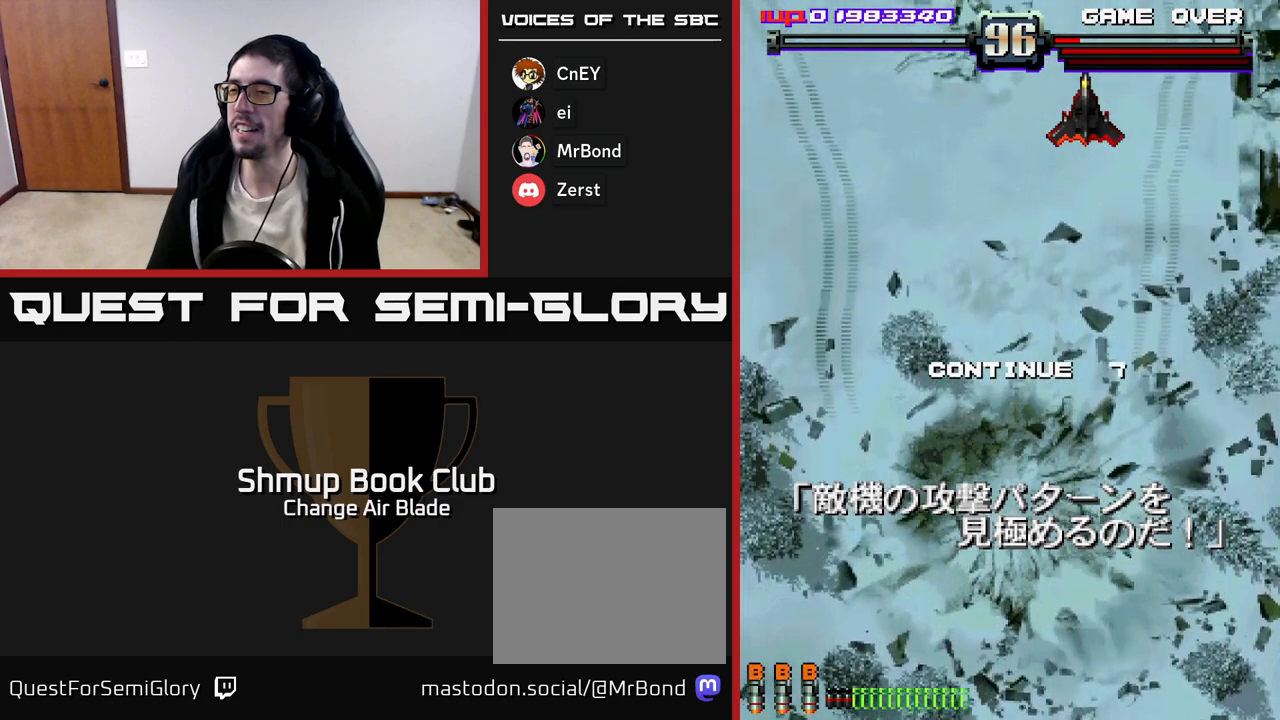
{"buttons": ["A", "X"], "left_stick": "center", "right_stick": "center", "events": [[50, "A", "up"], [50, "X", "up"], [117, "A", "down"], [117, "X", "down"], [217, "A", "up"], [217, "X", "up"], [267, "A", "down"], [283, "X", "down"], [367, "A", "up"], [367, "X", "up"], [450, "A", "down"], [450, "X", "down"]]}
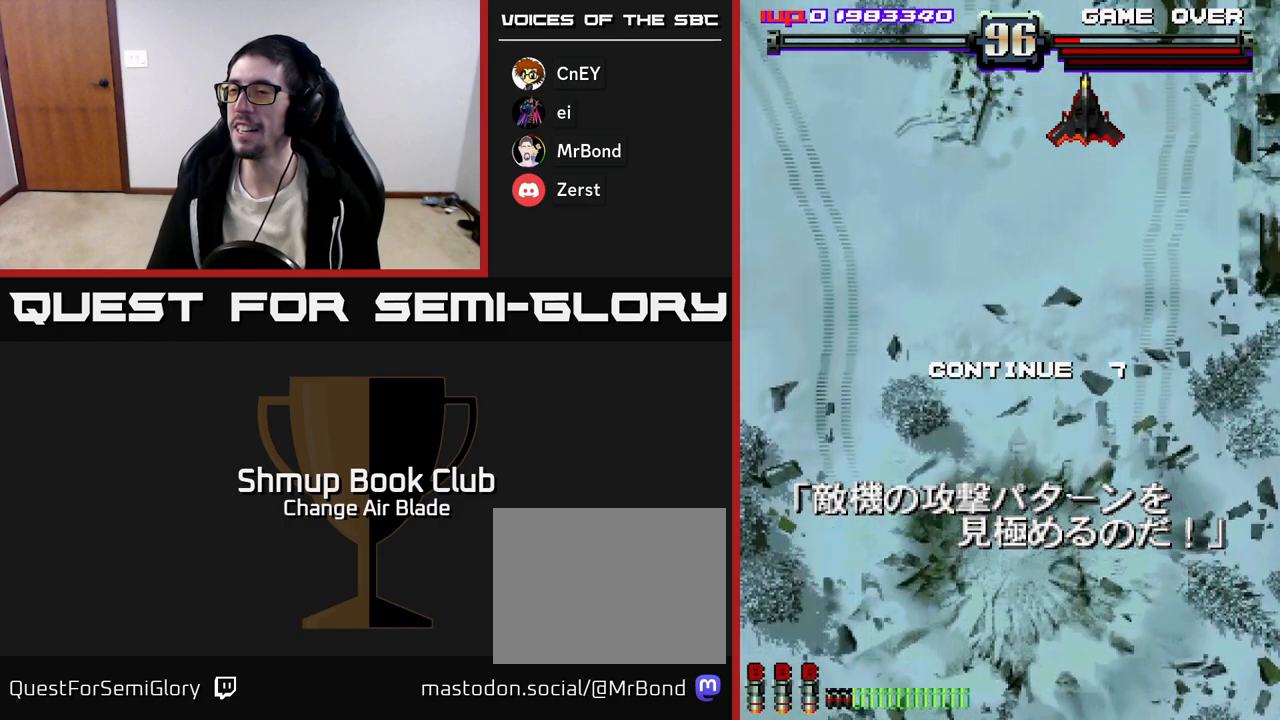
{"buttons": ["A"], "left_stick": "center", "right_stick": "center", "events": [[33, "A", "up"], [50, "X", "up"], [100, "A", "down"], [100, "X", "down"], [217, "X", "up"], [233, "A", "up"], [267, "A", "down"], [300, "X", "down"], [350, "A", "up"], [483, "A", "down"], [500, "X", "up"]]}
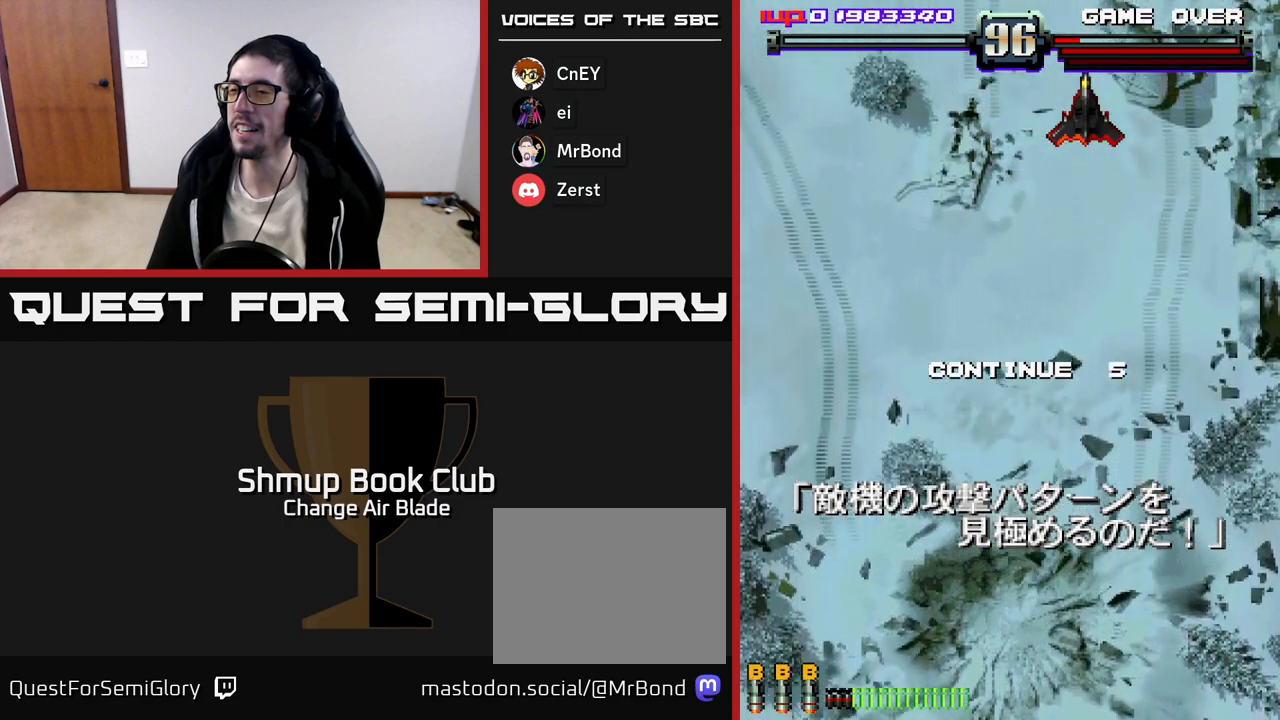
{"buttons": ["A"], "left_stick": "center", "right_stick": "center", "events": [[67, "X", "down"], [217, "X", "up"], [300, "X", "down"], [333, "A", "up"], [400, "A", "down"], [433, "X", "up"]]}
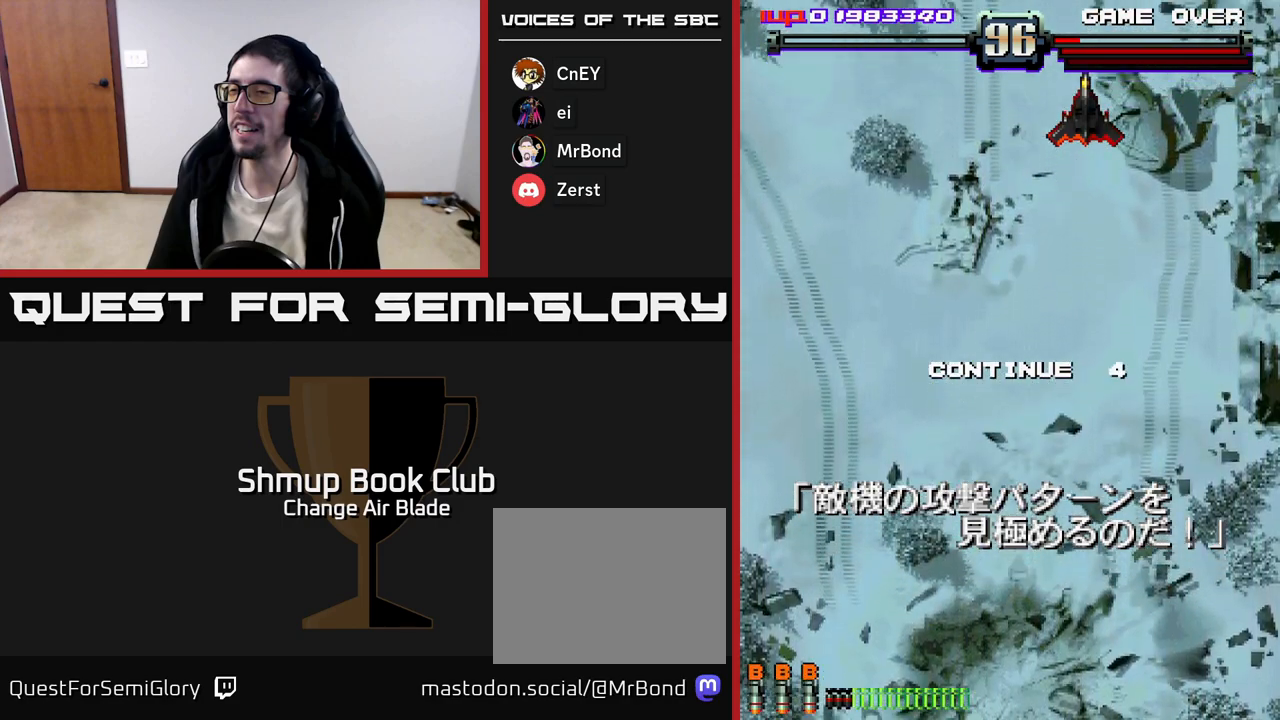
{"buttons": ["A", "X"], "left_stick": "center", "right_stick": "center", "events": [[33, "A", "up"], [50, "A", "down"], [50, "X", "down"], [117, "A", "up"], [117, "X", "up"], [200, "X", "down"], [283, "X", "up"], [350, "A", "down"], [350, "X", "down"], [433, "A", "up"], [433, "X", "up"], [500, "A", "down"], [500, "X", "down"]]}
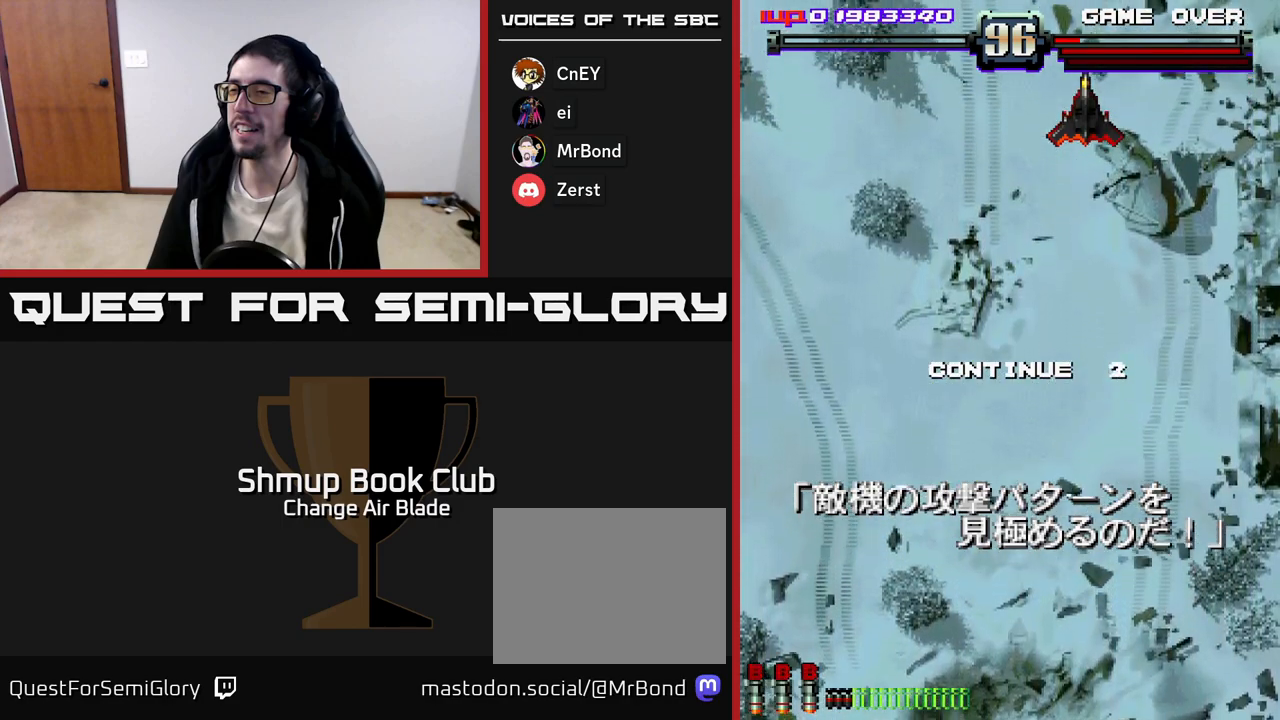
{"buttons": ["A", "X"], "left_stick": "center", "right_stick": "center", "events": [[83, "A", "up"], [83, "X", "up"], [150, "A", "down"], [167, "X", "down"], [233, "X", "up"], [250, "A", "up"], [300, "A", "down"], [317, "X", "down"], [400, "A", "up"], [400, "X", "up"], [467, "A", "down"], [467, "X", "down"]]}
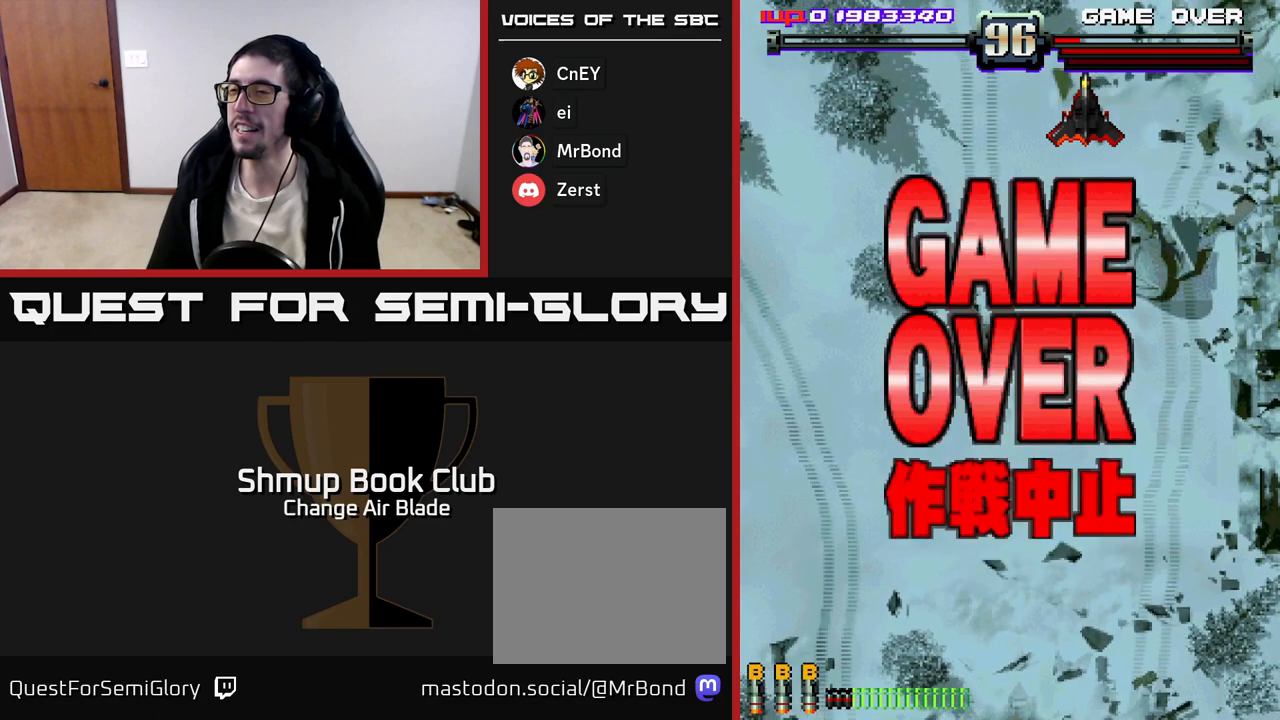
{"buttons": [], "left_stick": "center", "right_stick": "center", "events": [[83, "A", "up"], [83, "X", "up"], [250, "START", "down"], [467, "START", "up"]]}
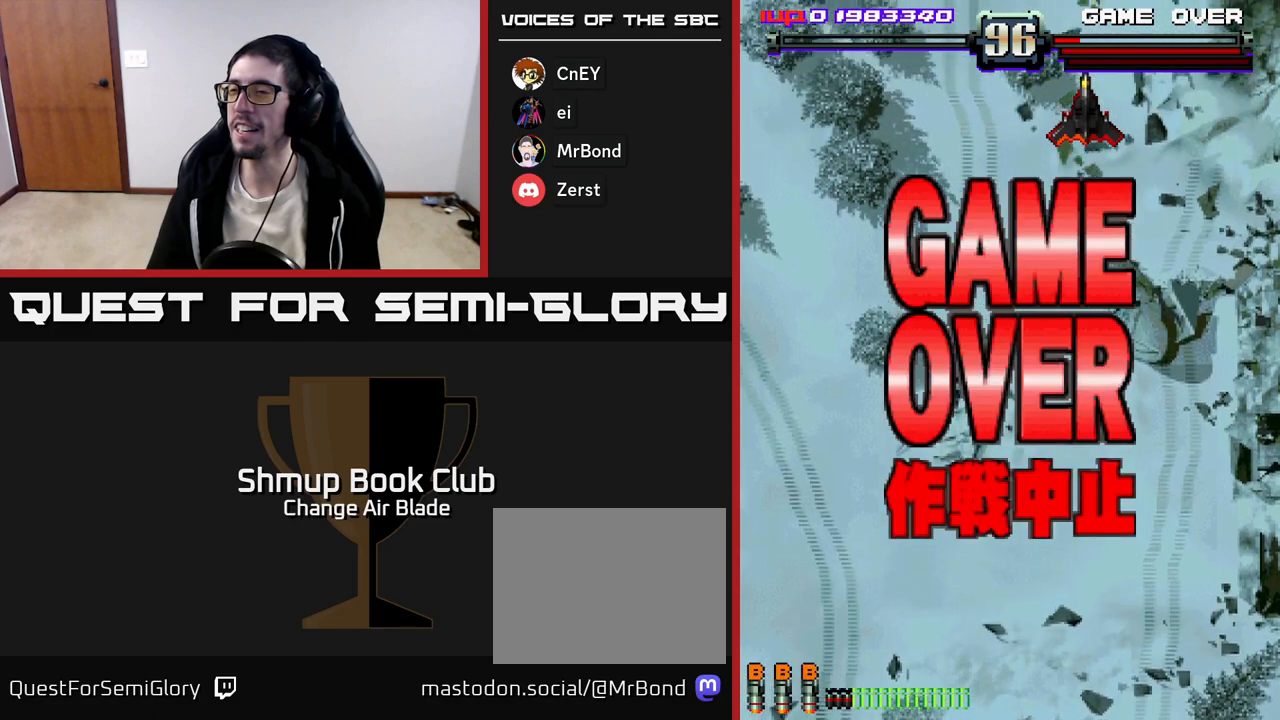
{"buttons": ["START"], "left_stick": "center", "right_stick": "center", "events": [[67, "START", "down"], [183, "START", "up"], [267, "START", "down"], [367, "START", "up"], [433, "START", "down"]]}